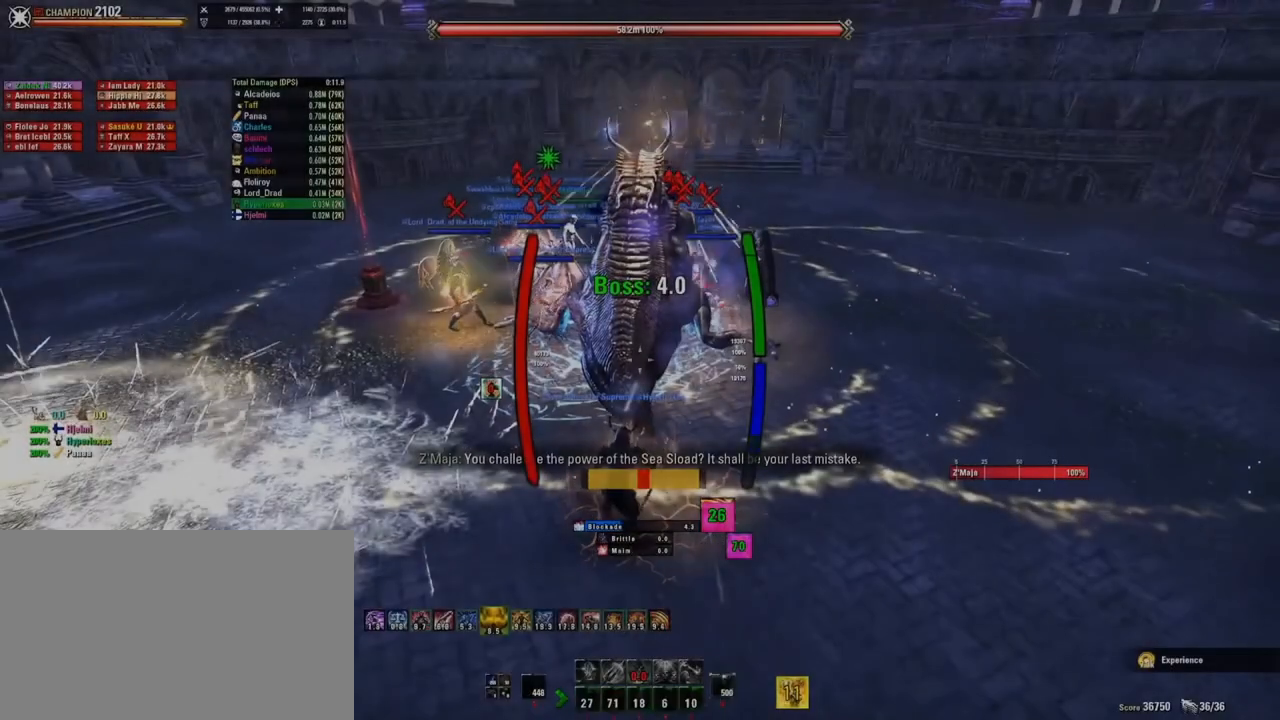
Gameplay with keyboard and mouse; each line is a JSON object with the keys and mouse buttons held at the frame after it. "events" lists presses ("down") and releases ("up") of "1", "2", "3", "4", "5", "a", "alt", "b", "c", "ctrl", "d", "e", "f", "g", "q", "r", "s", "shift", "space", "t", "tab", "tilde", "v", "w", "x", "z", "mouse_left", "mouse_wheel", "mouse_right", "mouse_mb4" and "mouse_mb5" between this image and that frame as [ms after this image, input, new state], when the widget could be followed in between. "mouse_left", "mouse_wheel", "mouse_right", "mouse_mb4", "mouse_mb5" = the "left", "wheel", "right", "mb4", "mb5" buttons of the "mouse" list. No other keys are recorded. "wheel" means that the mouse wheel is clicked or scrolled. Mouse movement is not recorded.
{"keys": [], "mouse": [], "events": [[433, "mouse_left", "down"], [467, "mouse_left", "up"]]}
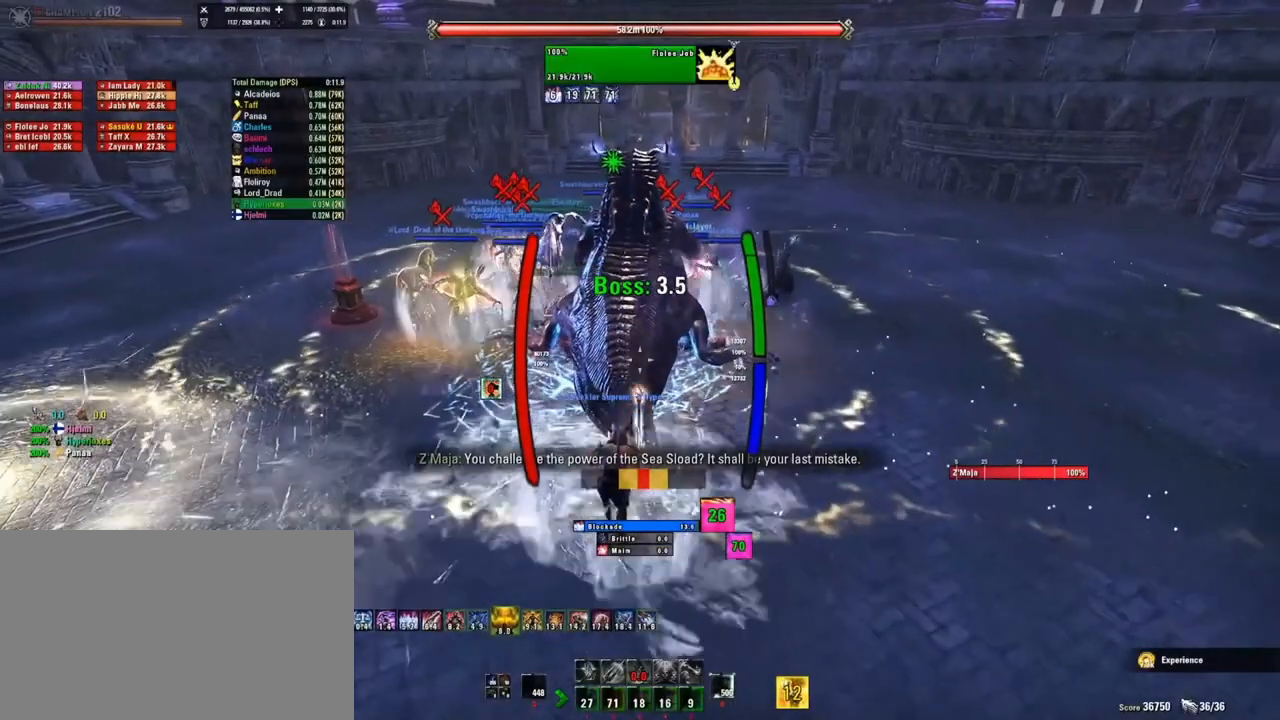
{"keys": [], "mouse": [], "events": [[67, "mouse_left", "down"], [133, "mouse_left", "up"]]}
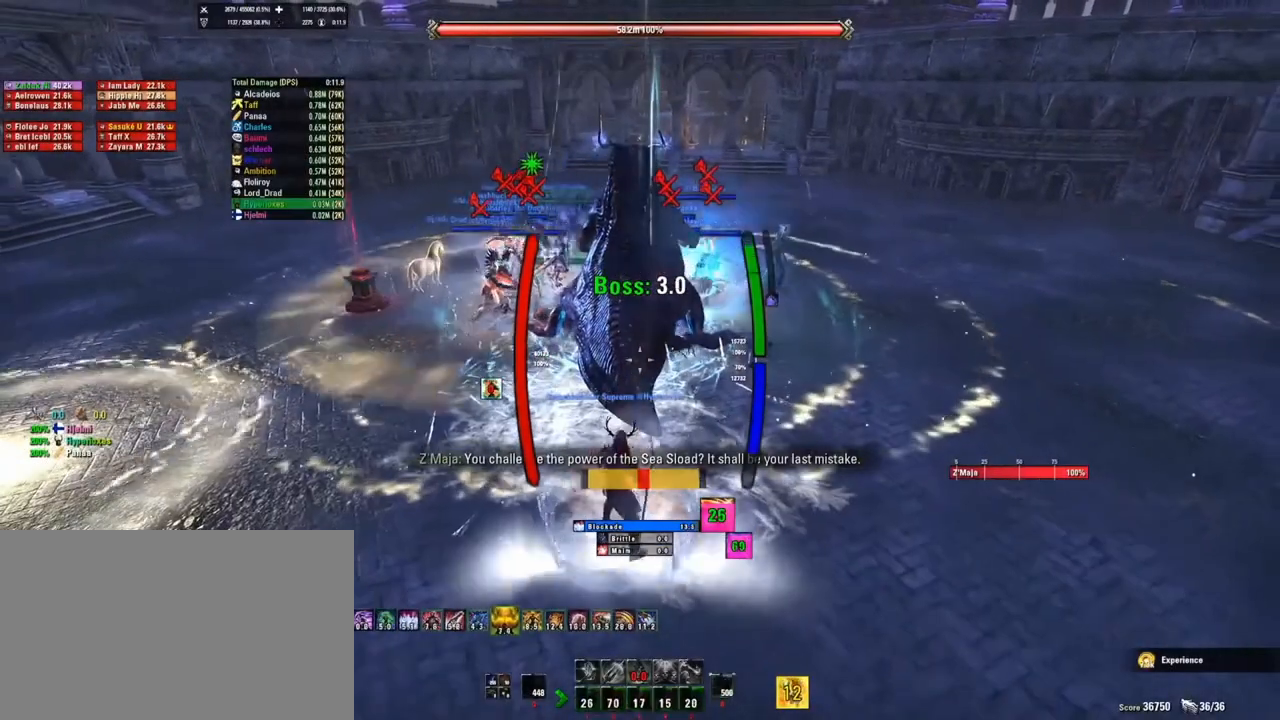
{"keys": [], "mouse": [], "events": []}
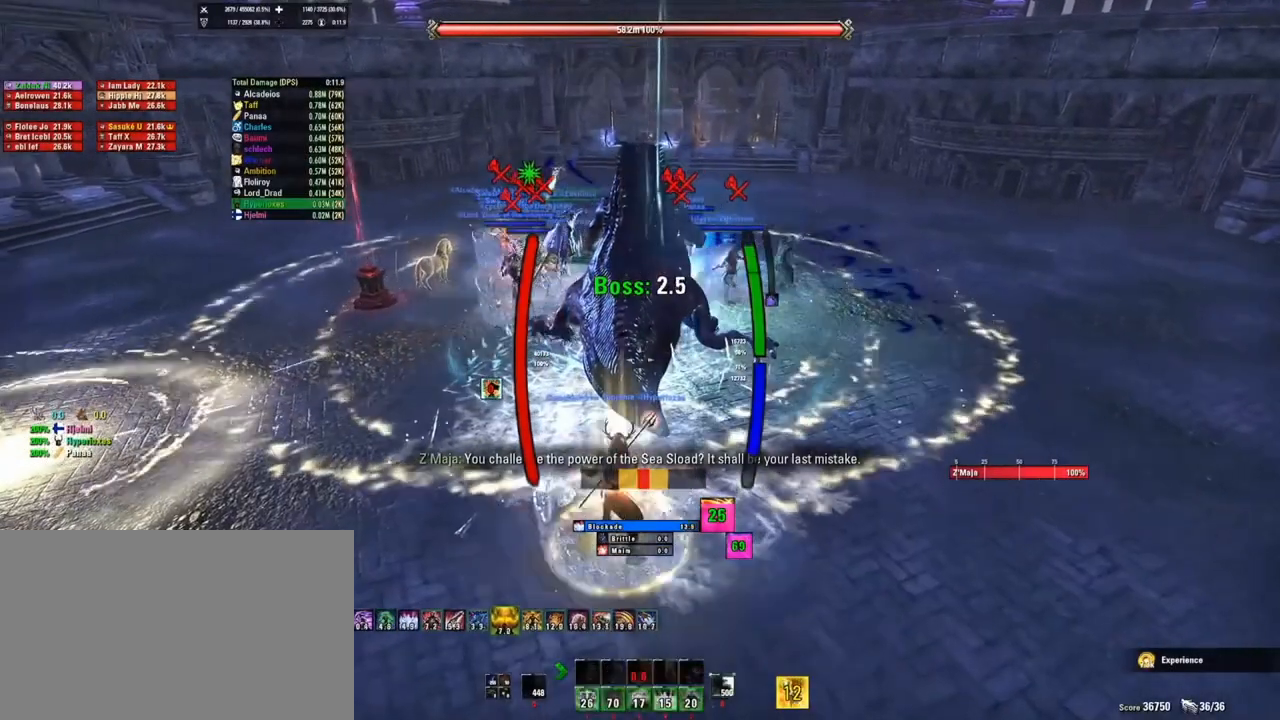
{"keys": [], "mouse": [], "events": []}
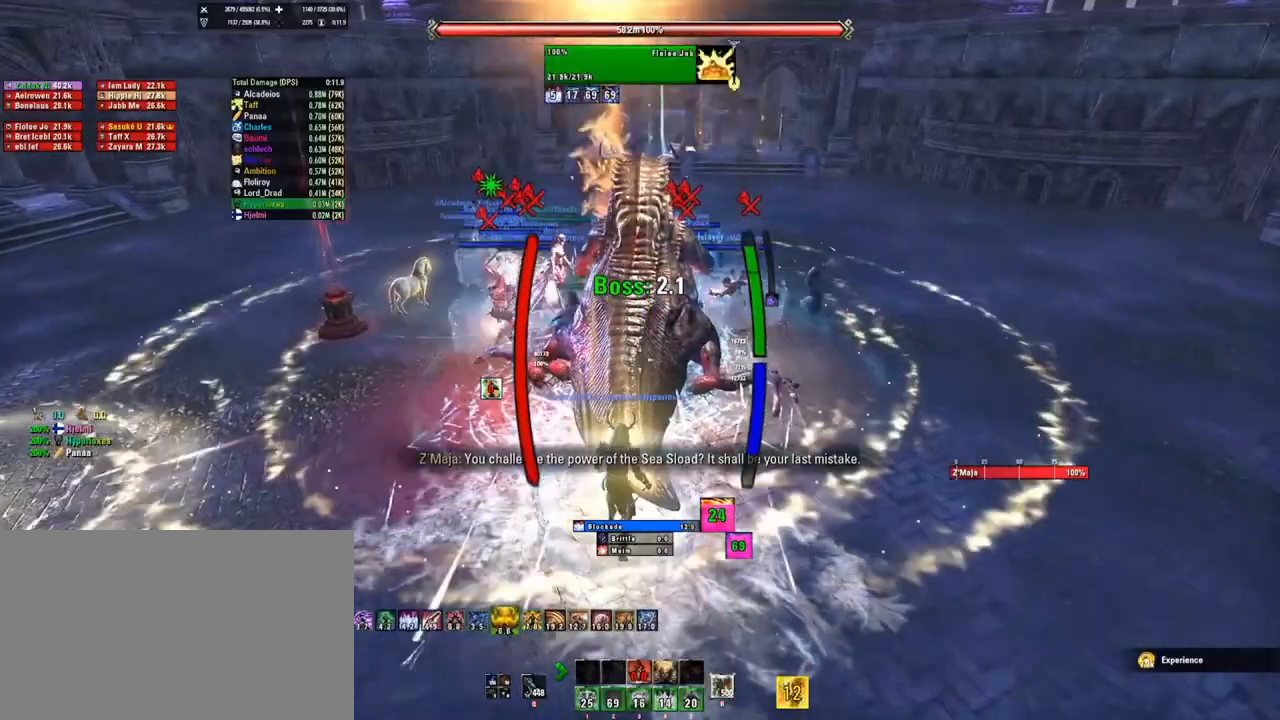
{"keys": [], "mouse": [], "events": []}
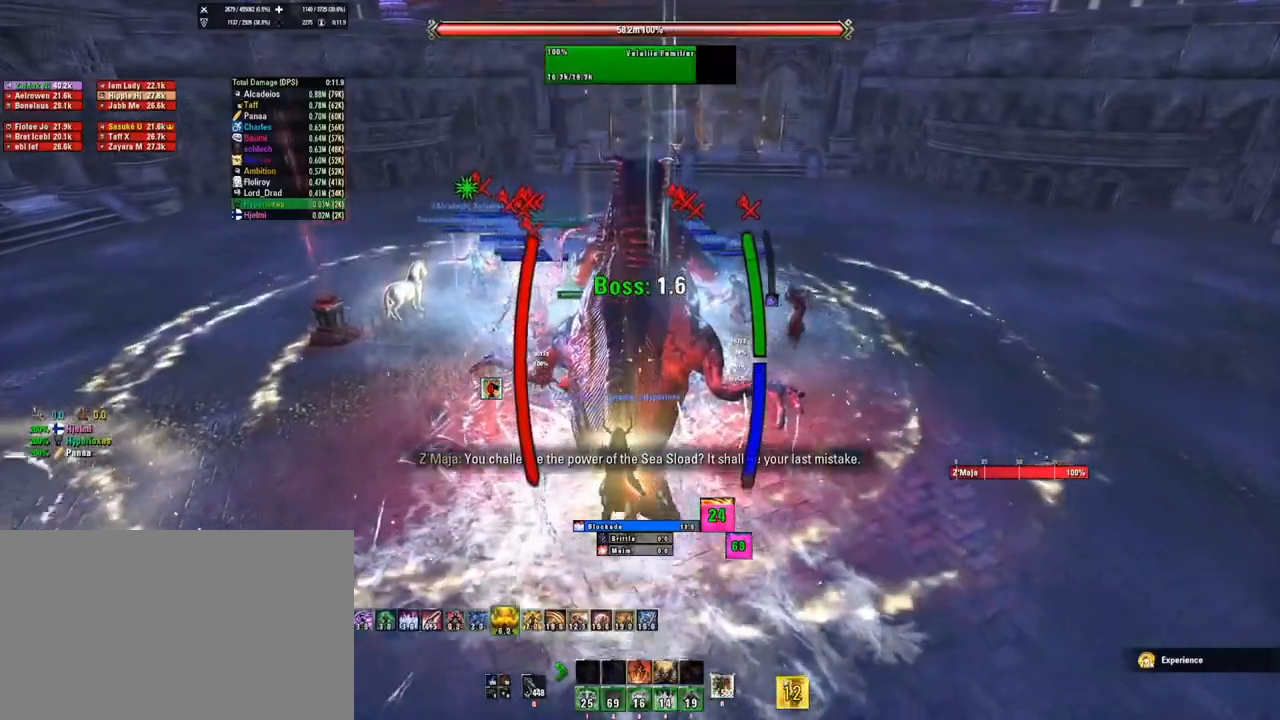
{"keys": [], "mouse": [], "events": [[33, "mouse_wheel", "down"], [167, "mouse_wheel", "up"], [367, "mouse_wheel", "down"], [467, "mouse_wheel", "up"]]}
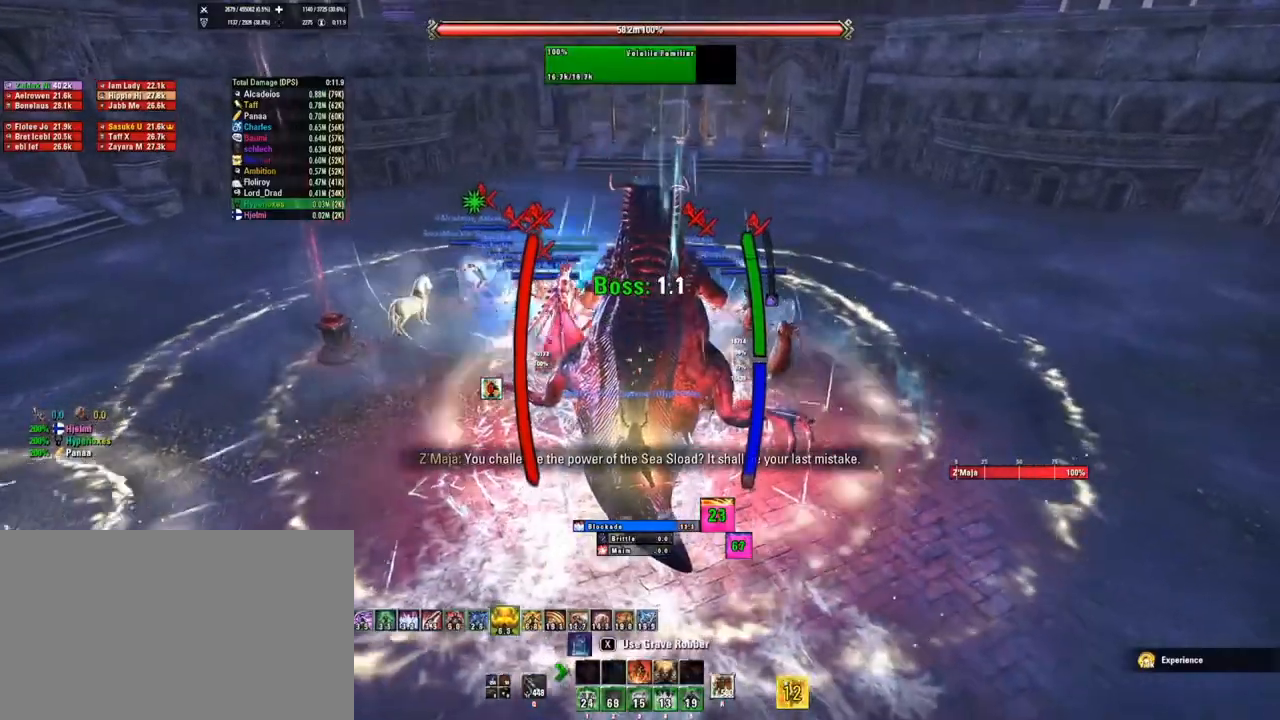
{"keys": [], "mouse": [], "events": []}
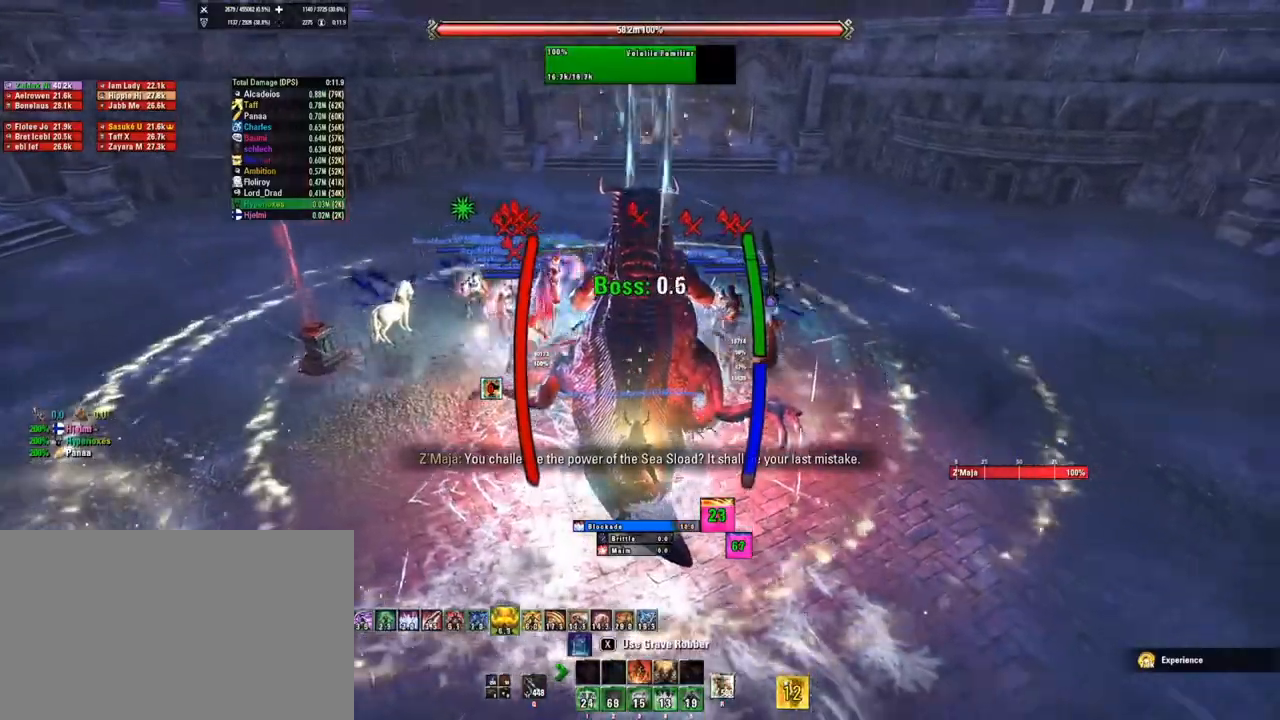
{"keys": [], "mouse": [], "events": []}
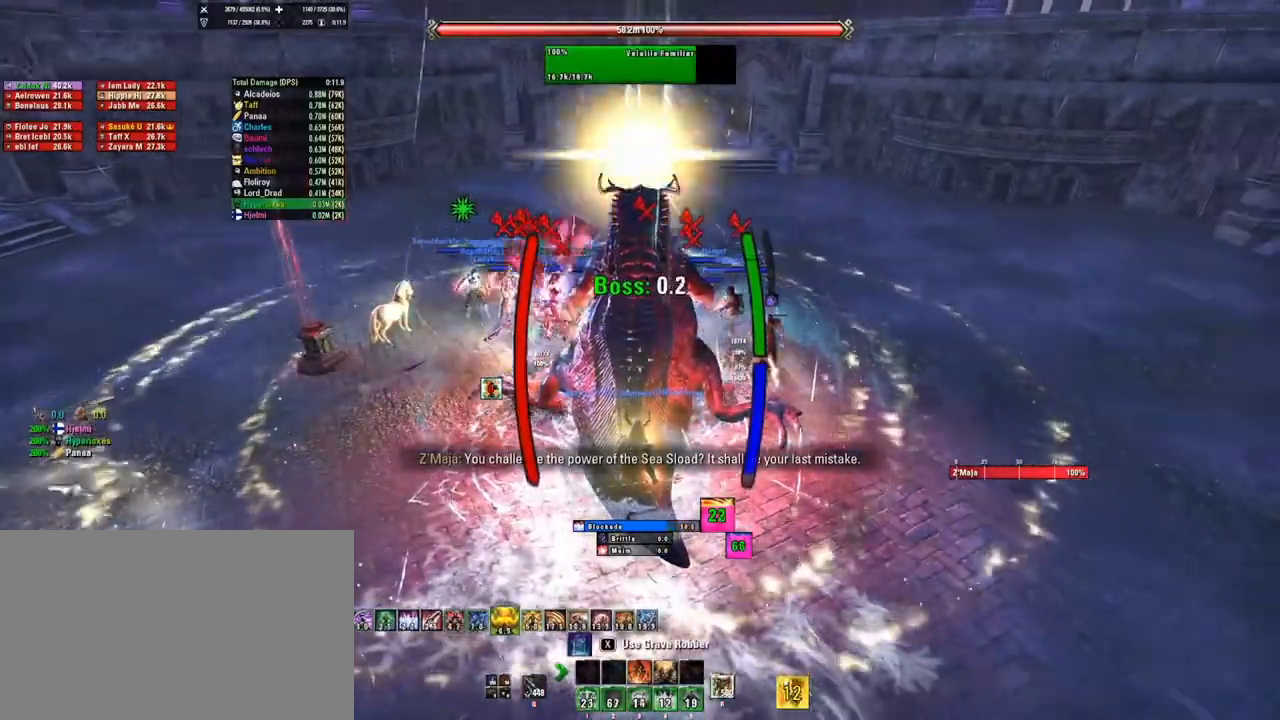
{"keys": [], "mouse": [], "events": []}
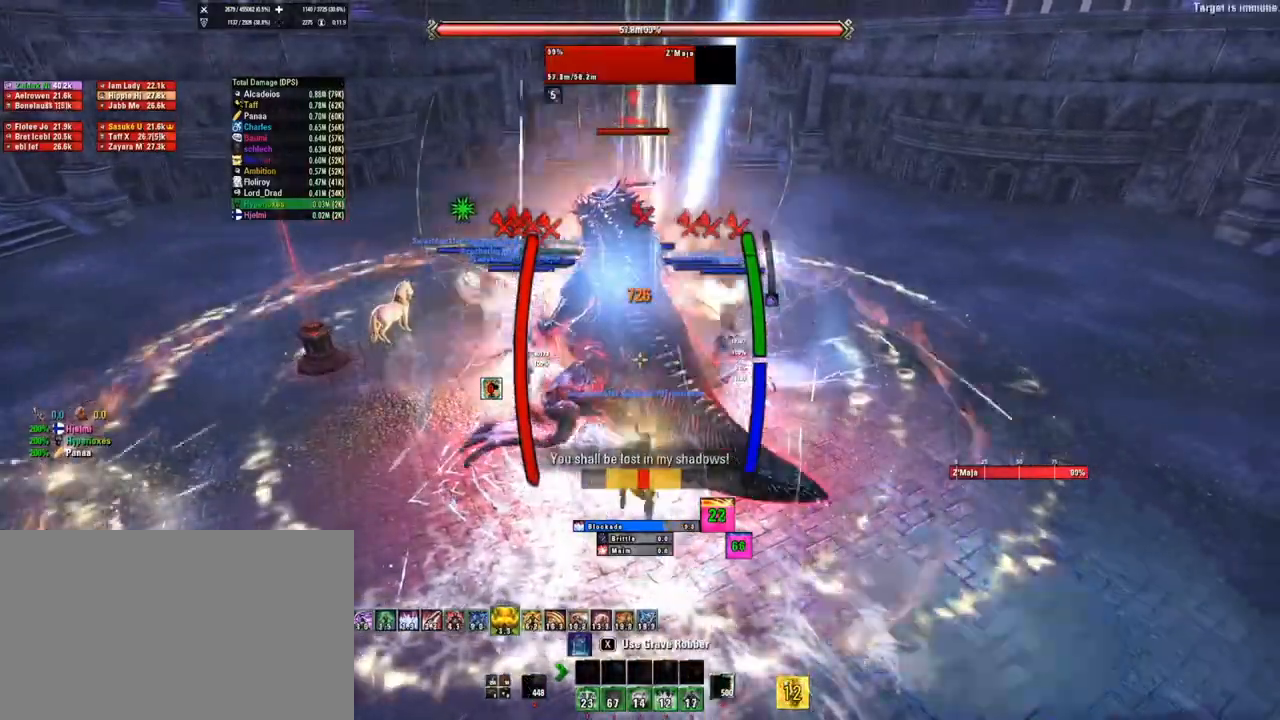
{"keys": [], "mouse": [], "events": [[133, "mouse_left", "down"], [200, "mouse_left", "up"], [300, "mouse_left", "down"], [333, "mouse_left", "up"], [400, "mouse_left", "down"], [467, "mouse_left", "up"]]}
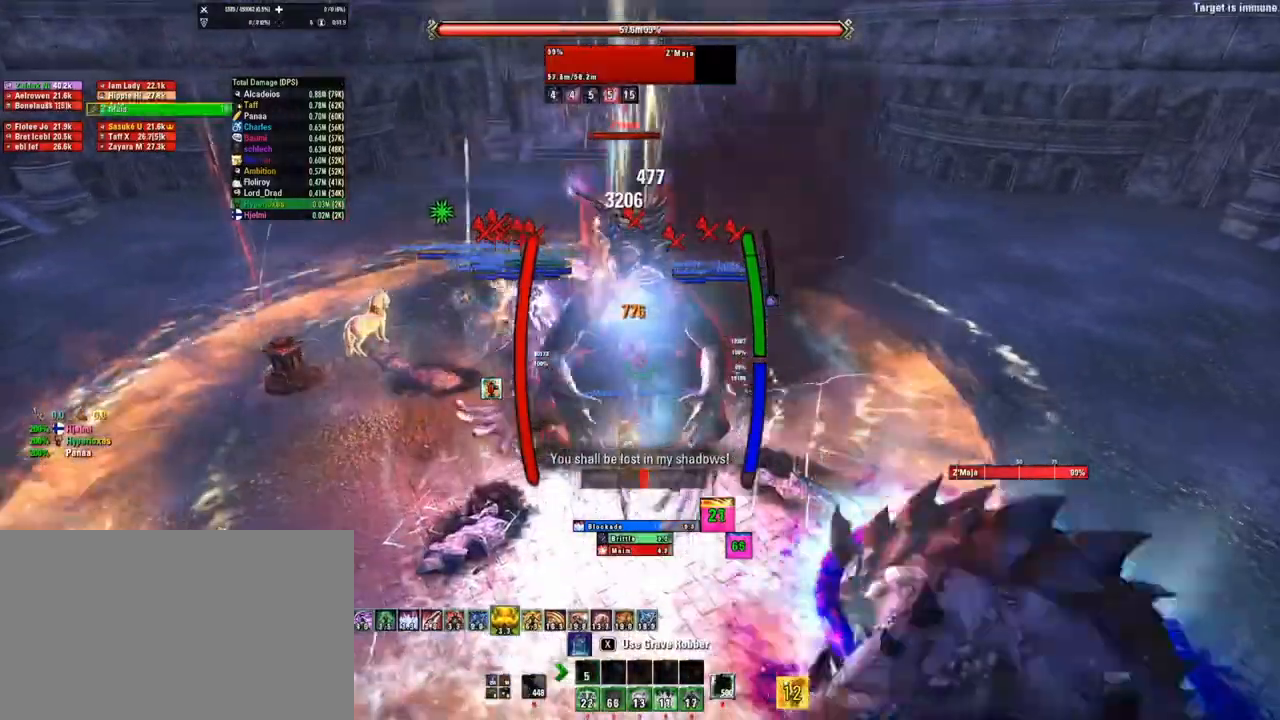
{"keys": [], "mouse": [], "events": []}
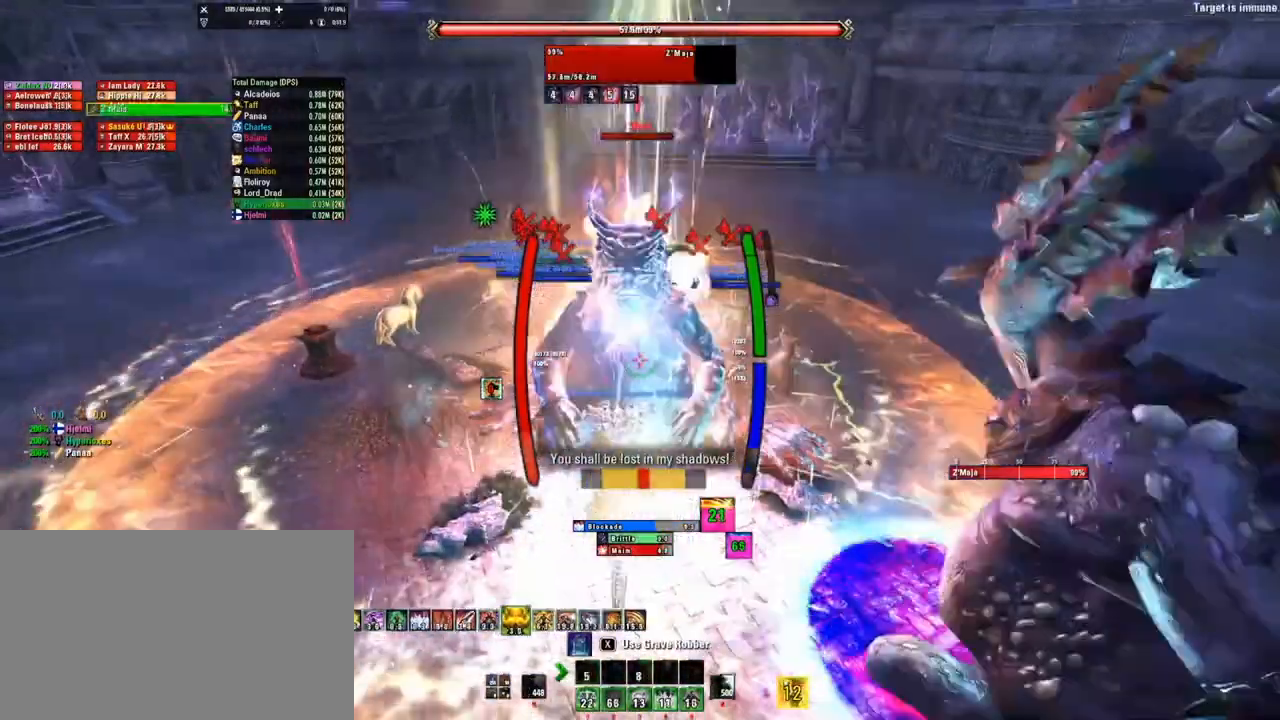
{"keys": [], "mouse": ["left"], "events": [[333, "mouse_left", "down"], [433, "mouse_left", "up"], [467, "mouse_left", "down"]]}
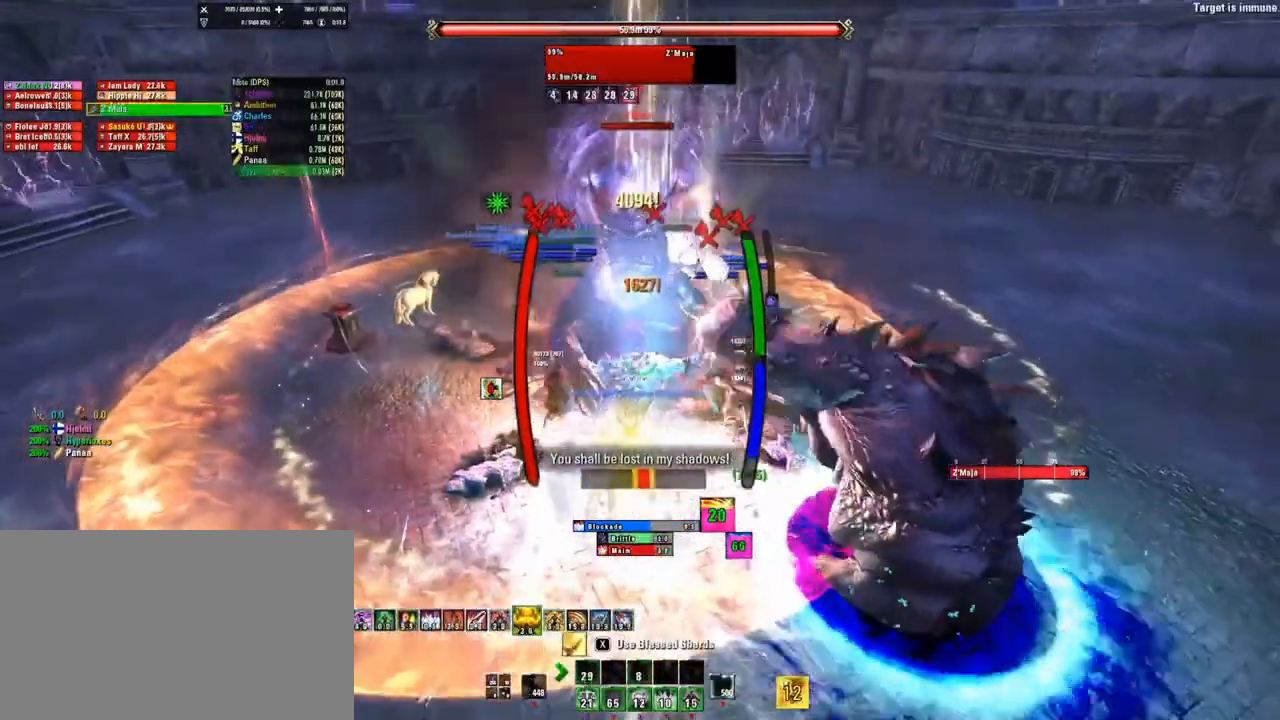
{"keys": [], "mouse": [], "events": [[100, "mouse_left", "up"]]}
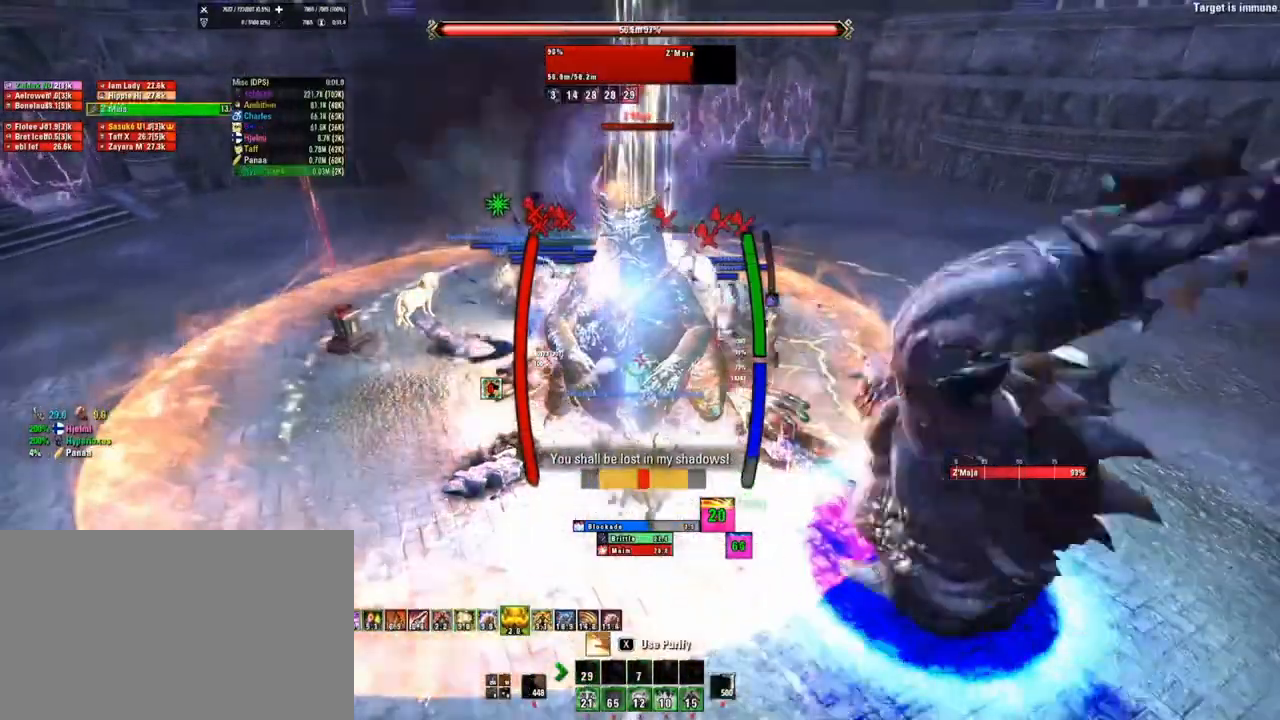
{"keys": [], "mouse": ["left"], "events": [[200, "mouse_left", "down"], [300, "mouse_left", "up"], [367, "mouse_left", "down"], [400, "mouse_left", "up"], [500, "mouse_left", "down"]]}
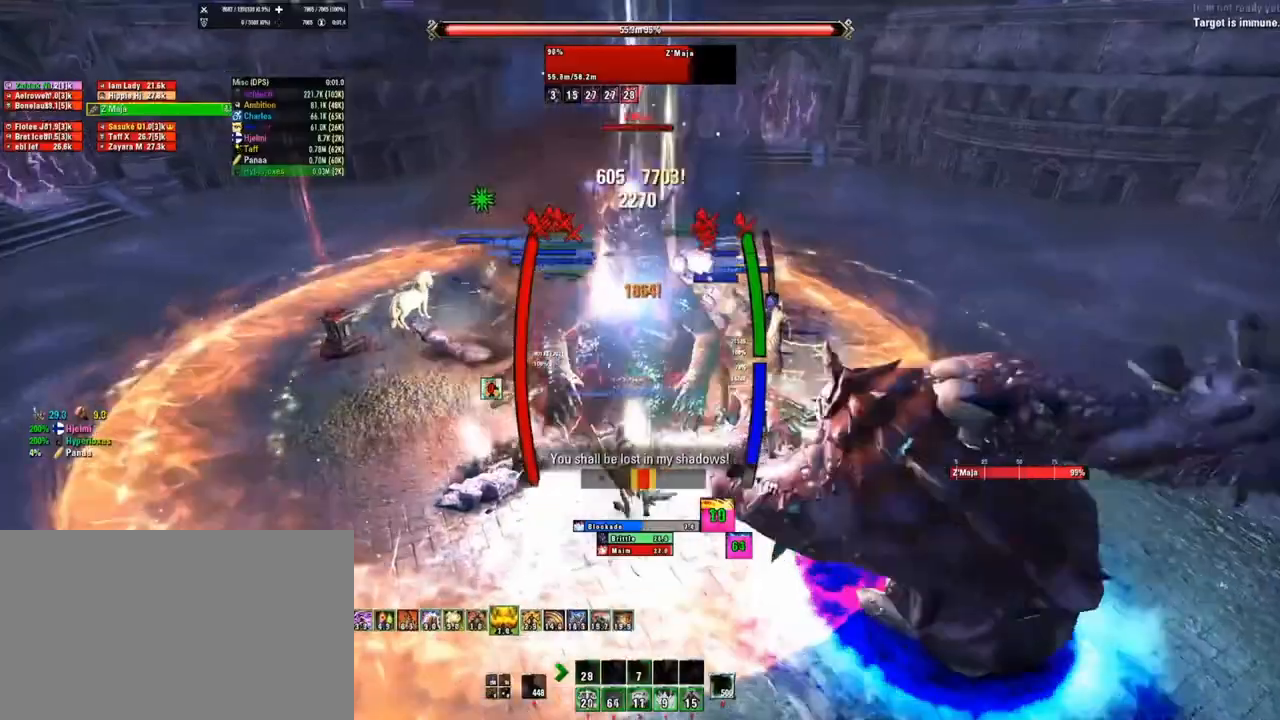
{"keys": [], "mouse": [], "events": [[33, "mouse_left", "up"], [100, "mouse_left", "down"], [133, "mouse_left", "up"]]}
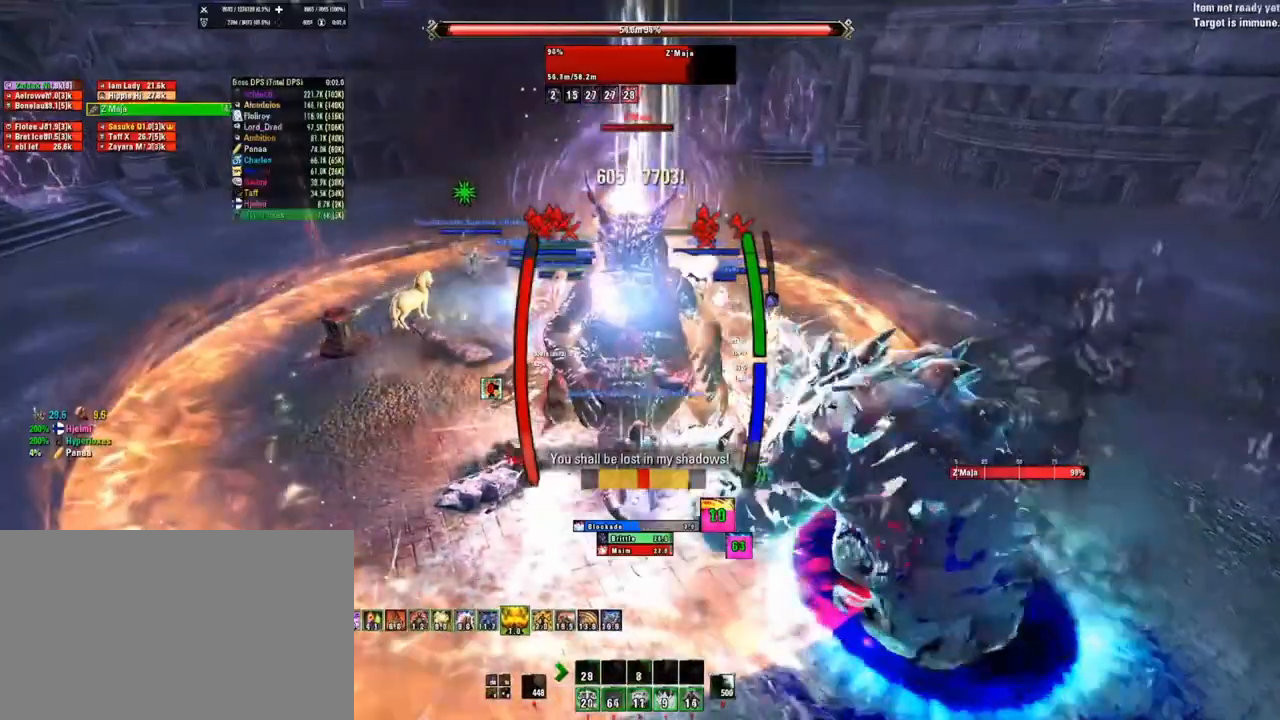
{"keys": [], "mouse": ["left"], "events": [[333, "mouse_left", "down"], [433, "mouse_left", "up"], [467, "mouse_left", "down"]]}
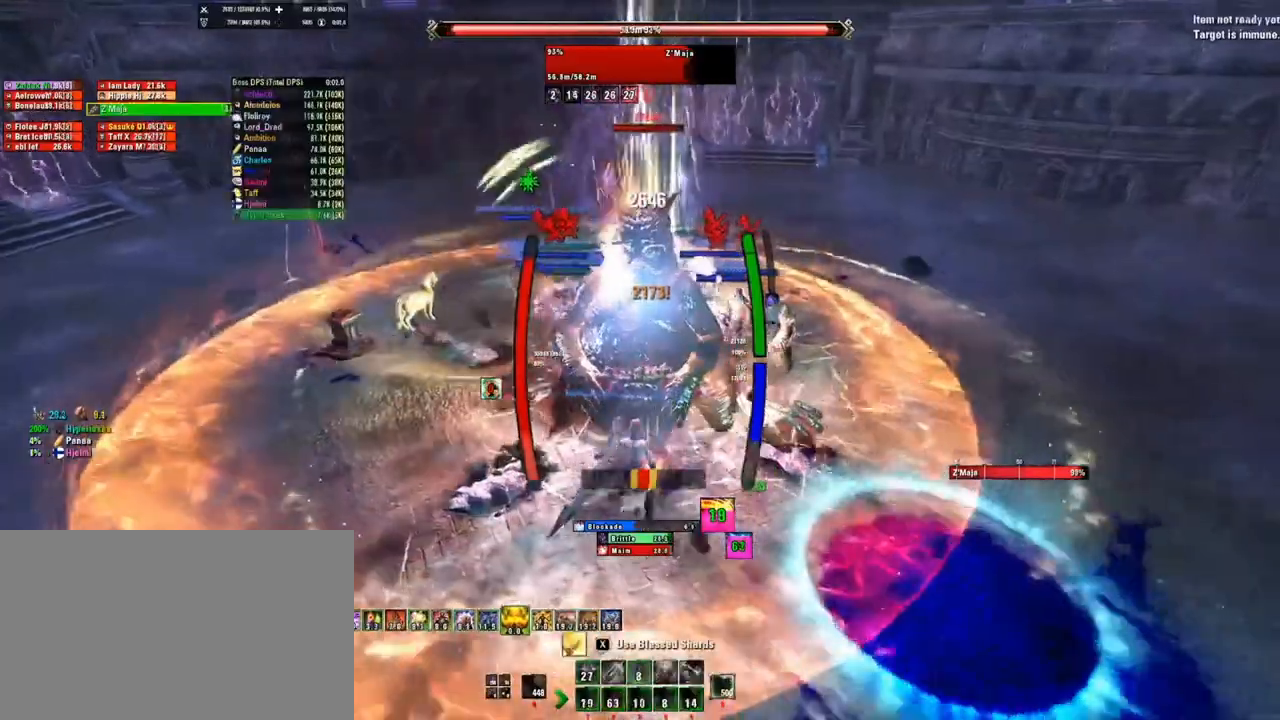
{"keys": [], "mouse": [], "events": [[33, "mouse_left", "up"], [67, "mouse_left", "down"], [167, "mouse_left", "up"]]}
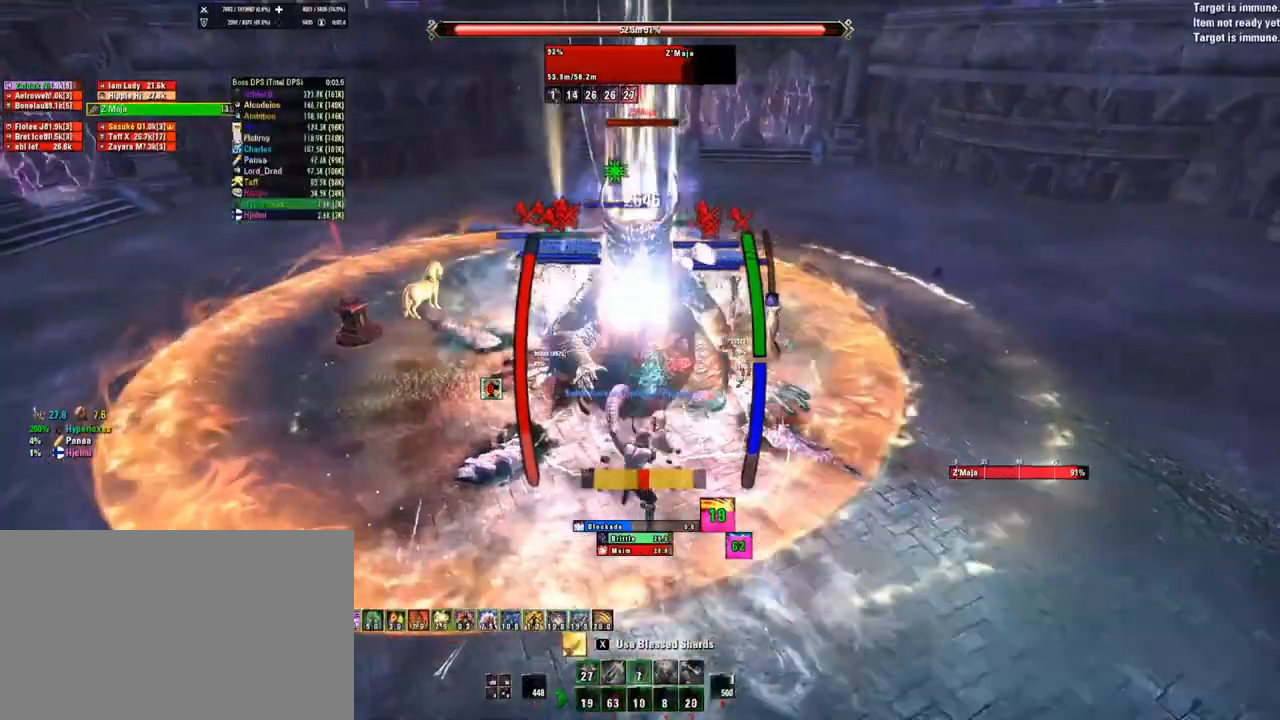
{"keys": [], "mouse": ["left"], "events": [[367, "mouse_left", "down"], [400, "mouse_left", "up"], [500, "mouse_left", "down"]]}
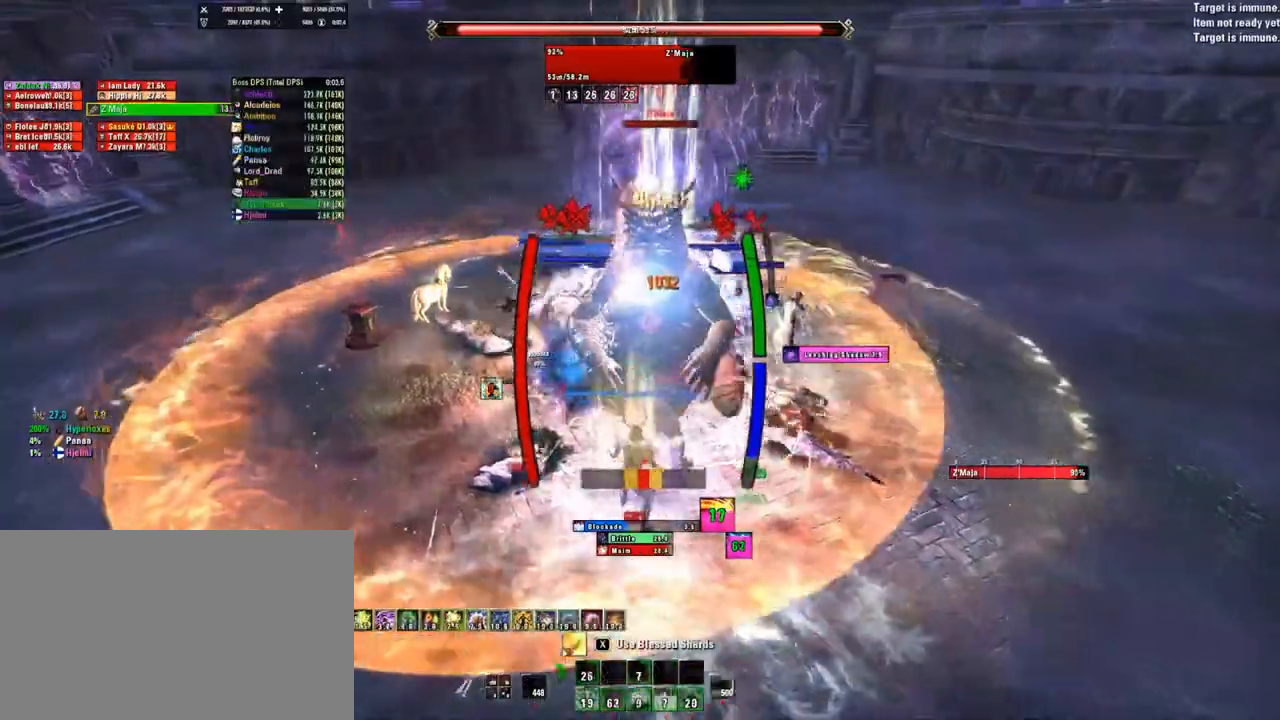
{"keys": [], "mouse": [], "events": [[67, "mouse_left", "up"], [100, "mouse_left", "down"], [200, "mouse_left", "up"]]}
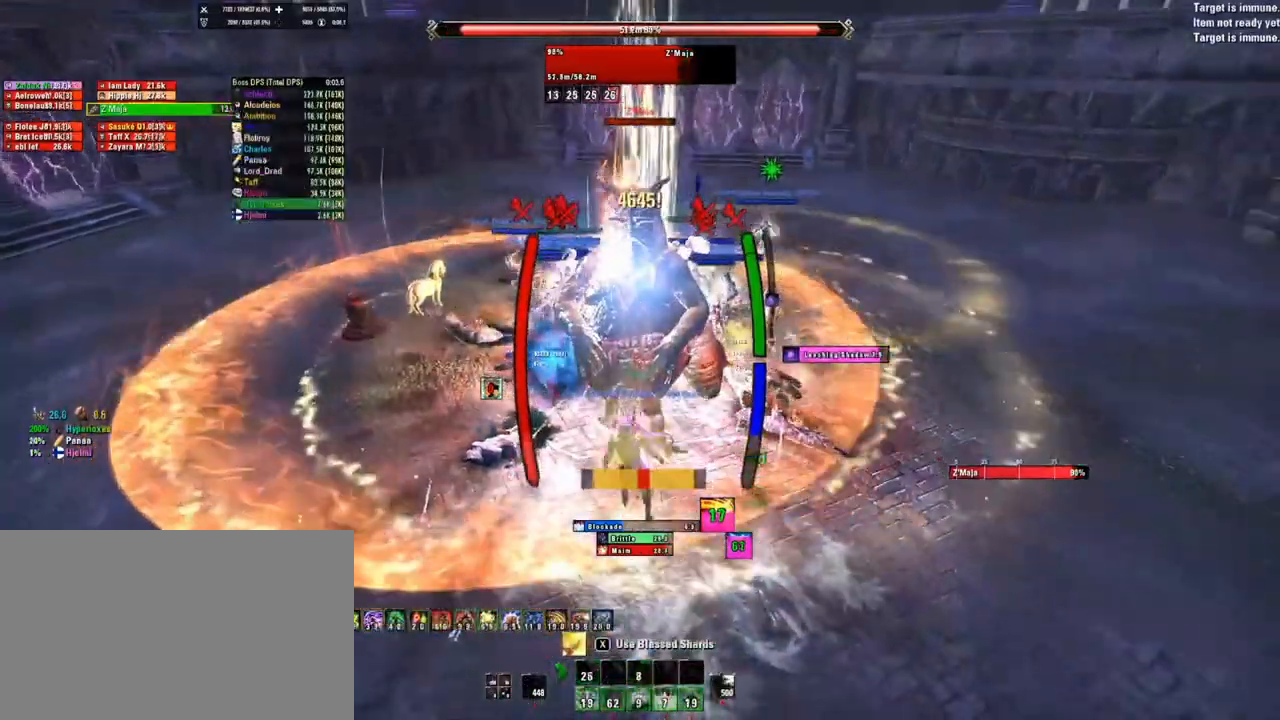
{"keys": [], "mouse": [], "events": [[400, "mouse_left", "down"], [500, "mouse_left", "up"]]}
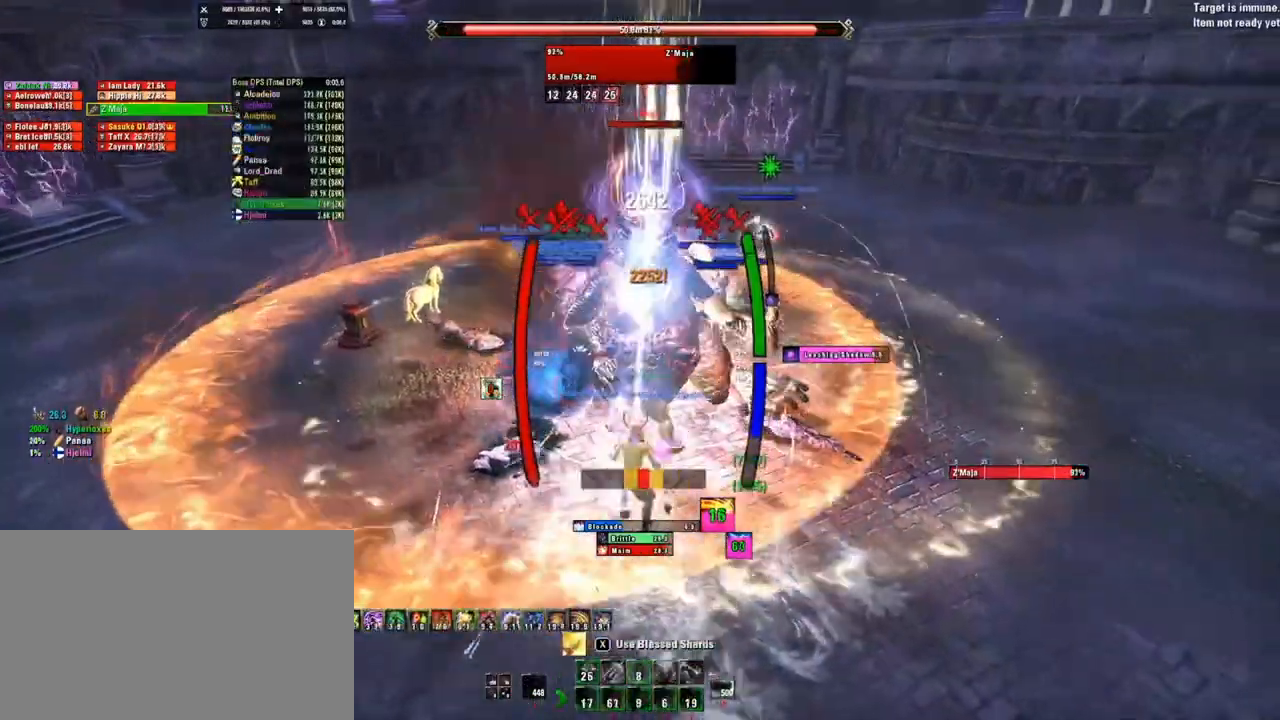
{"keys": [], "mouse": [], "events": [[33, "mouse_left", "down"], [100, "mouse_left", "up"], [133, "mouse_left", "down"], [233, "mouse_left", "up"]]}
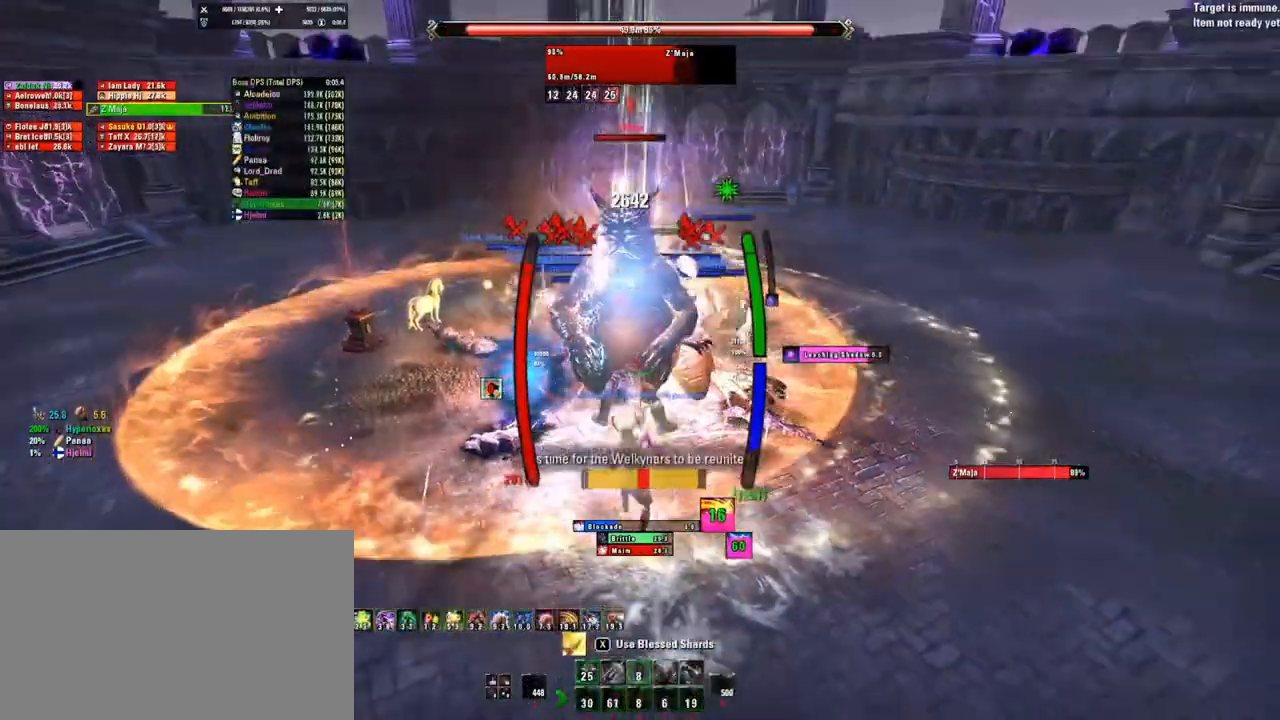
{"keys": [], "mouse": [], "events": [[400, "mouse_left", "down"], [467, "mouse_left", "up"]]}
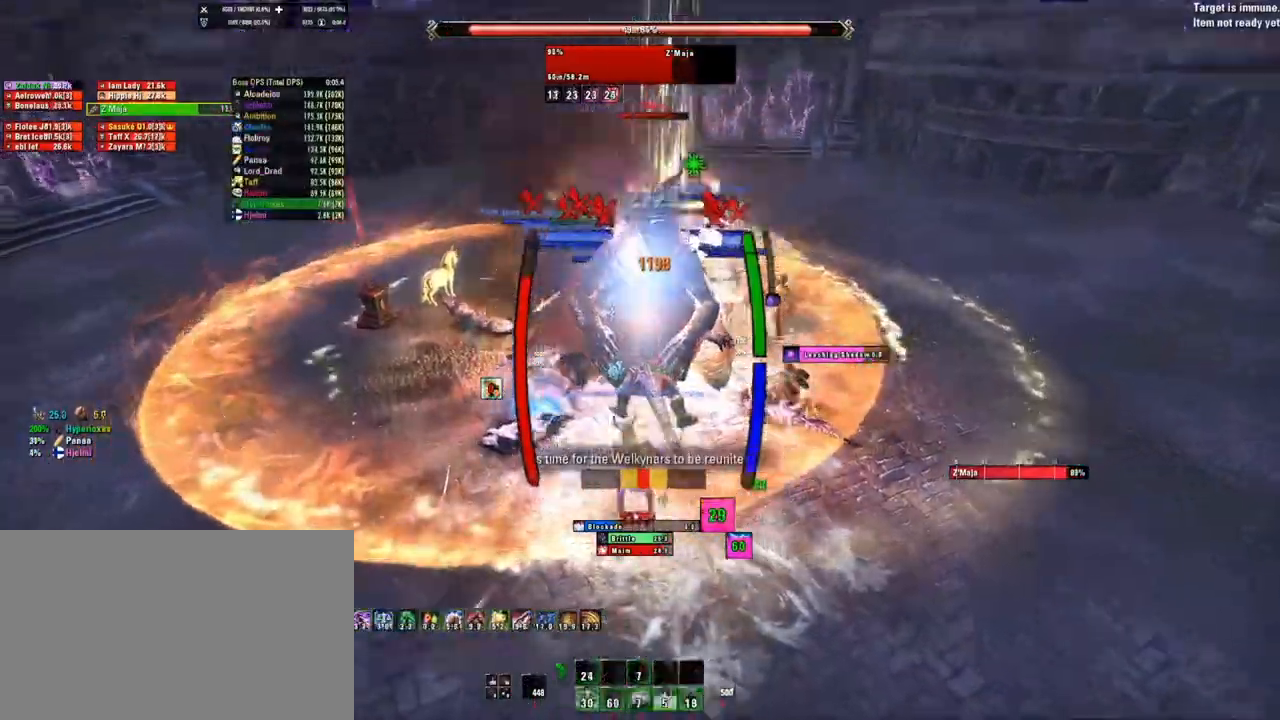
{"keys": [], "mouse": [], "events": [[67, "mouse_left", "down"], [133, "mouse_left", "up"], [167, "mouse_left", "down"], [267, "mouse_left", "up"]]}
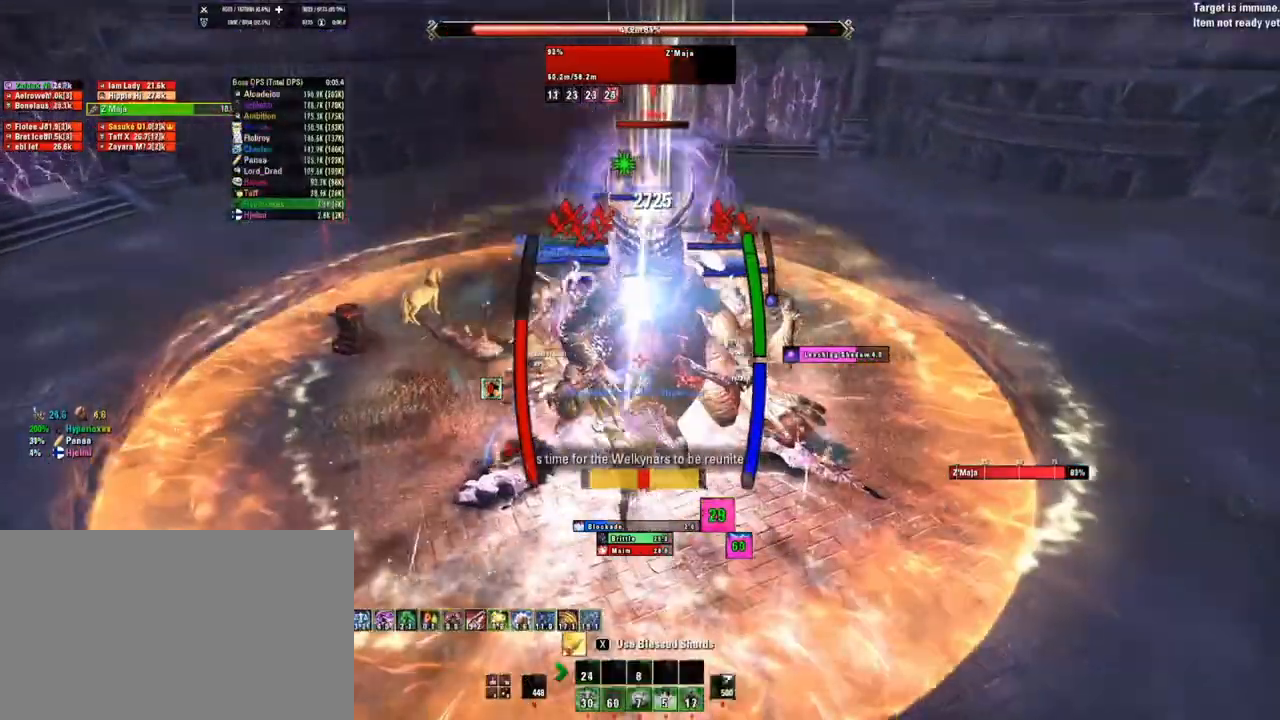
{"keys": [], "mouse": [], "events": [[400, "mouse_left", "down"], [500, "mouse_left", "up"]]}
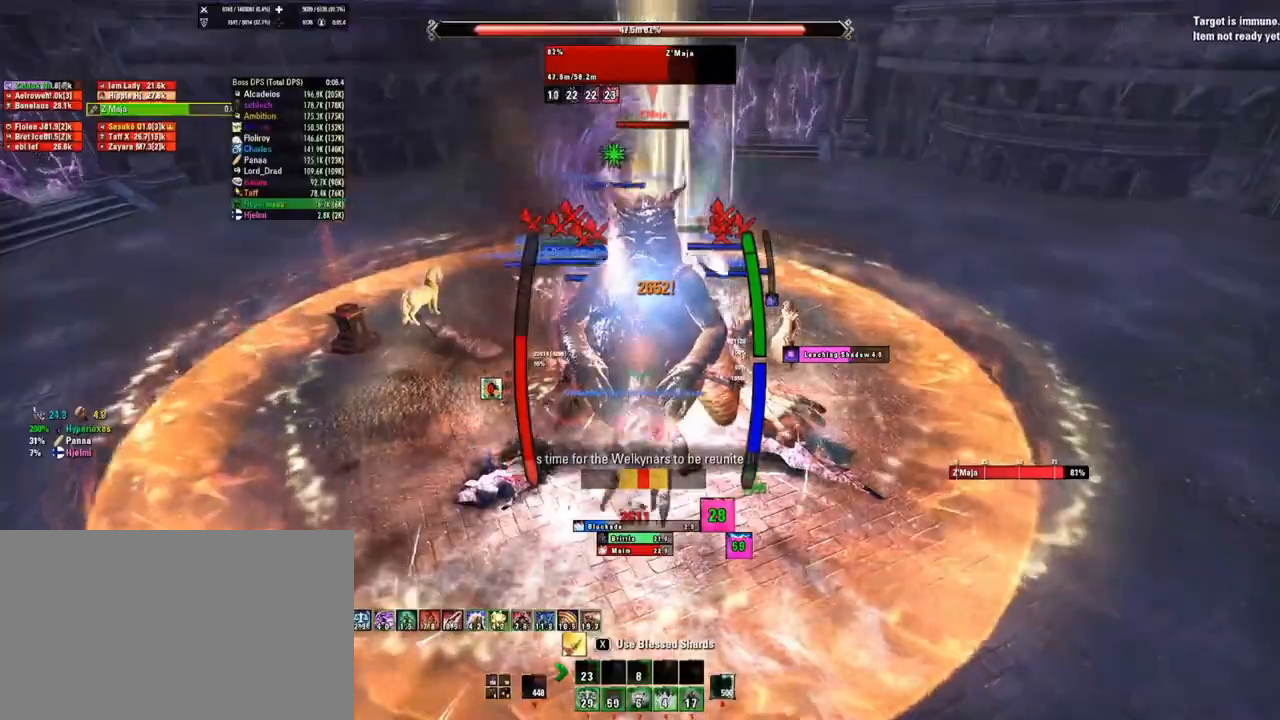
{"keys": [], "mouse": [], "events": [[67, "mouse_left", "down"], [133, "mouse_left", "up"], [200, "mouse_left", "down"], [300, "mouse_left", "up"]]}
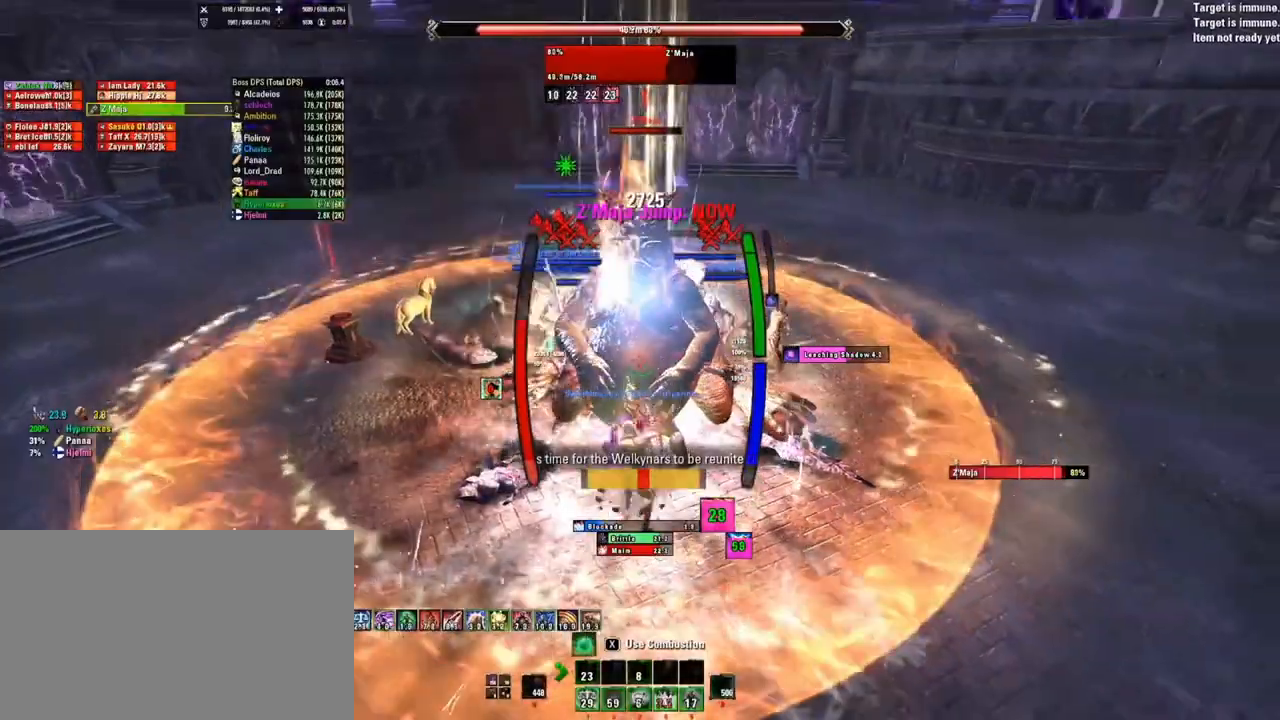
{"keys": [], "mouse": ["left"], "events": [[367, "mouse_left", "down"], [433, "mouse_left", "up"], [500, "mouse_left", "down"]]}
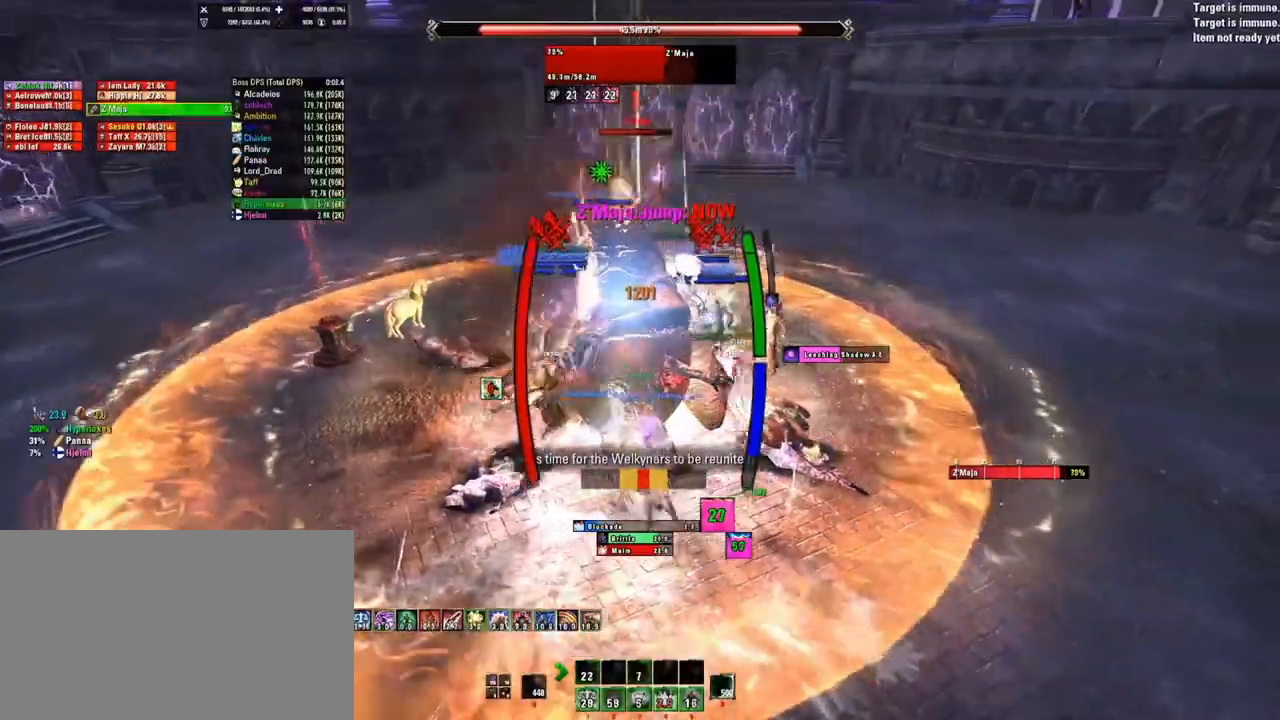
{"keys": [], "mouse": [], "events": [[100, "mouse_left", "up"], [133, "mouse_left", "down"], [233, "mouse_left", "up"]]}
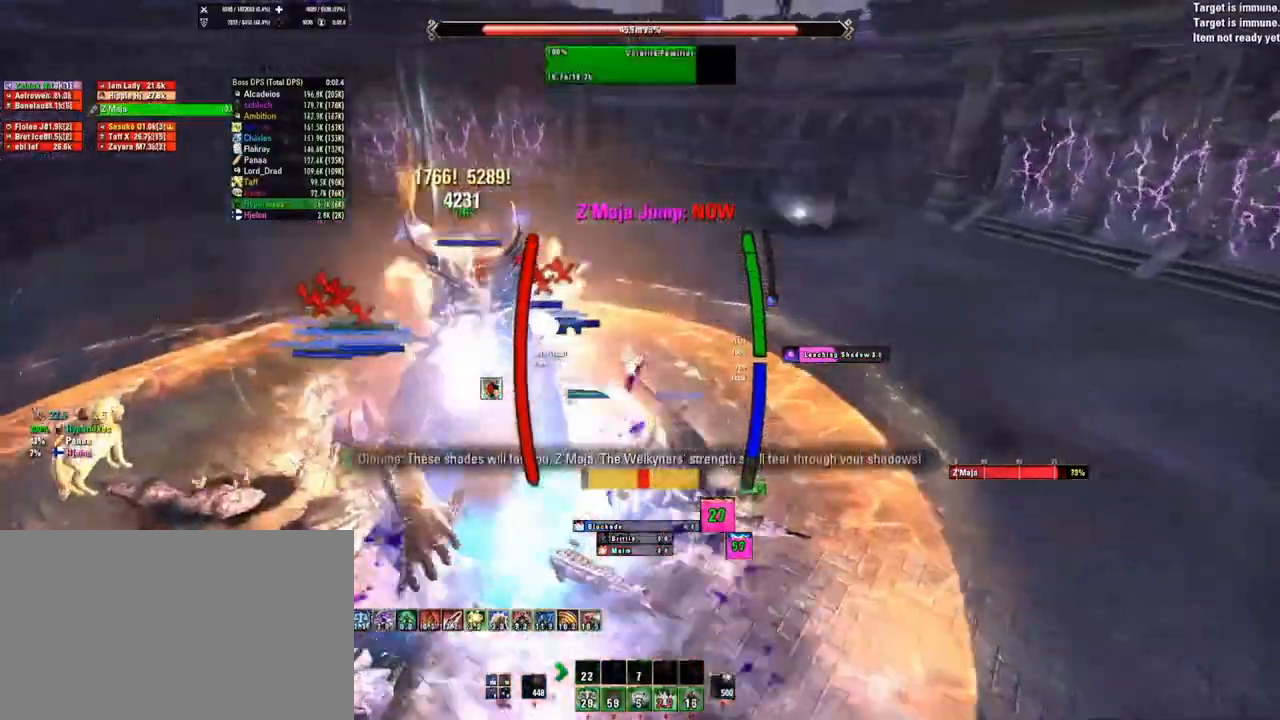
{"keys": [], "mouse": [], "events": []}
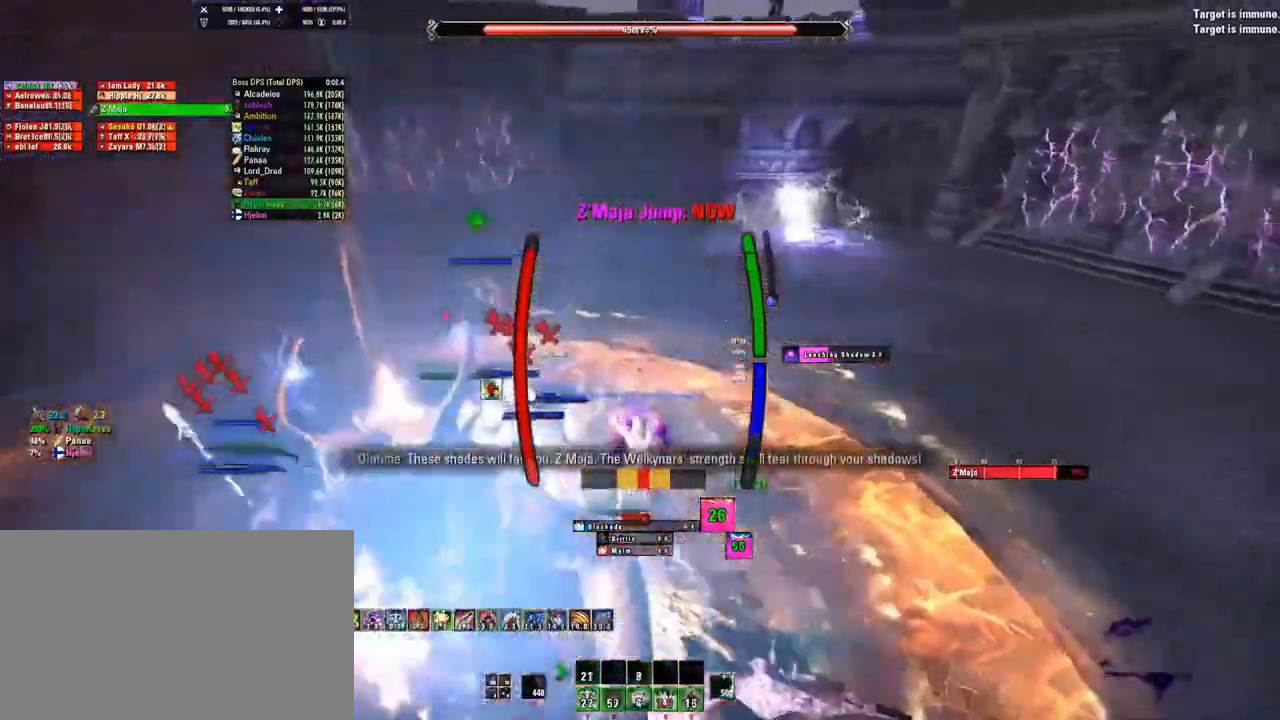
{"keys": [], "mouse": [], "events": [[200, "mouse_left", "down"], [300, "mouse_left", "up"]]}
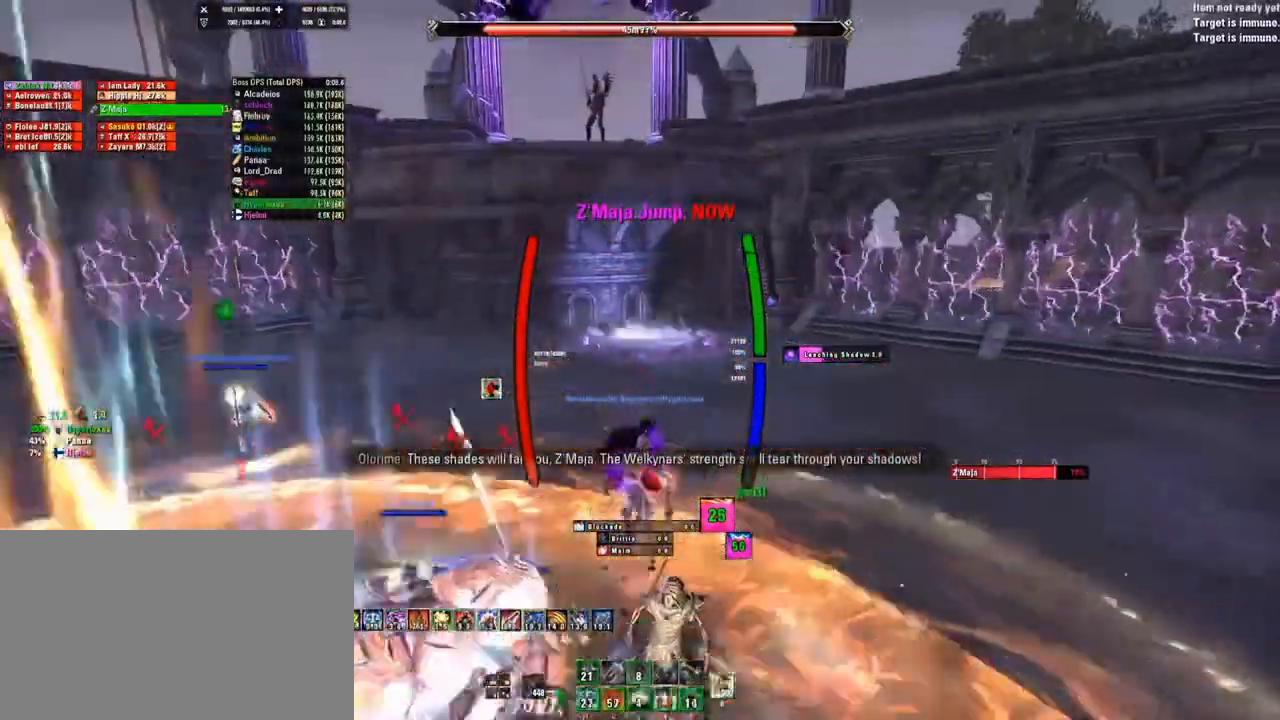
{"keys": [], "mouse": [], "events": []}